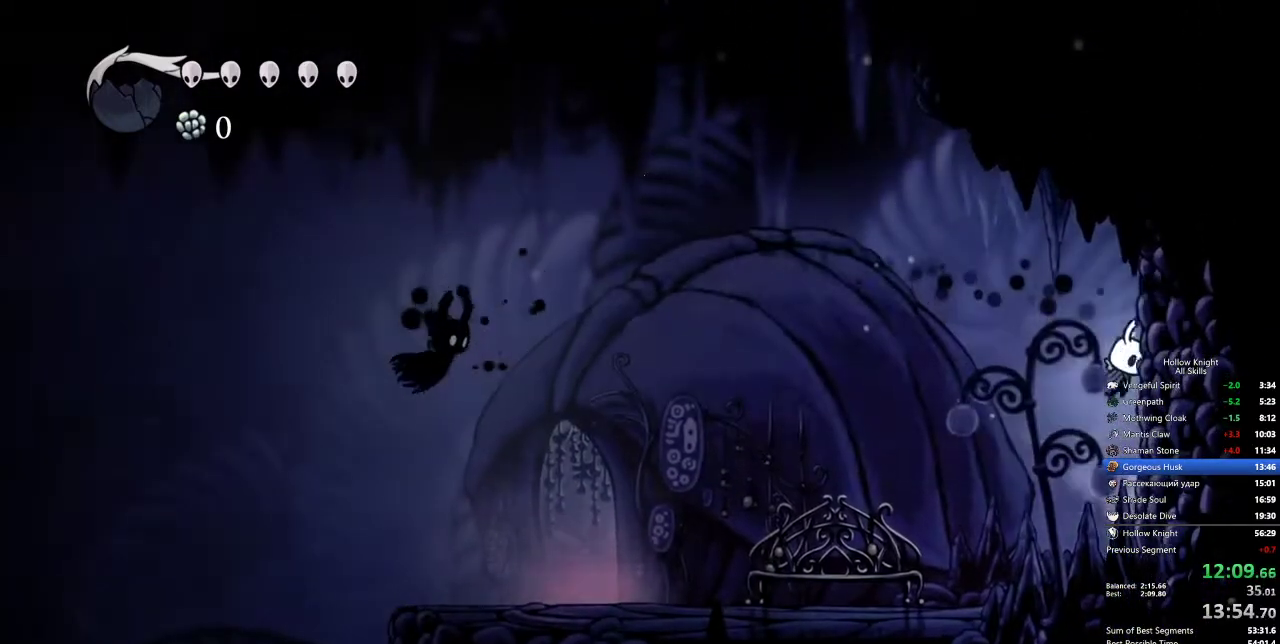
Gameplay with keyboard; each line is a JSON object with the keys held at the frame after it. "events" lists presses ("down") and releases ("up") of "cdash", "dash", "dnail", "down", "heal", "inv", "jump", "left", "nail", "right", "spell" and "up" between this image and that frame as [ms after this image, input, new state], when the widget could be followed in between. No other keys are recorded. Mouse input is not recorded. Key names are as the overlay labels them; some are game actions (e.g. jump) rather than physical keys.
{"keys": ["right"], "events": [[233, "jump", "down"], [467, "jump", "up"]]}
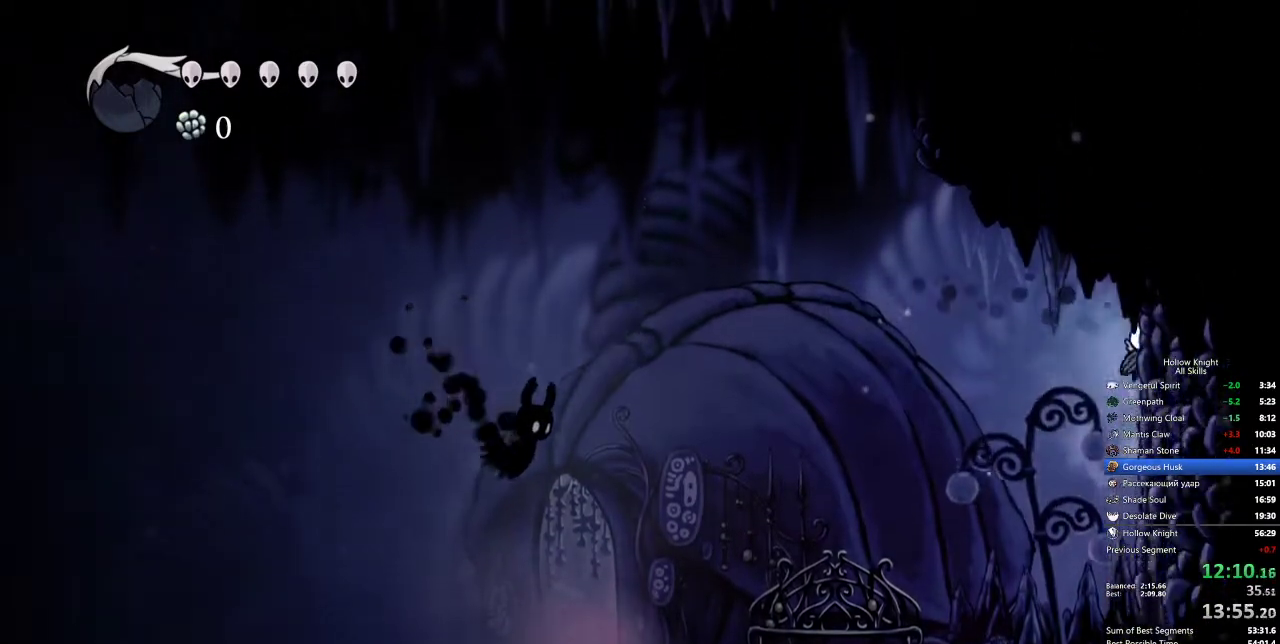
{"keys": ["dash", "left"], "events": [[67, "jump", "down"], [67, "left", "down"], [117, "right", "up"], [350, "jump", "up"], [400, "dash", "down"]]}
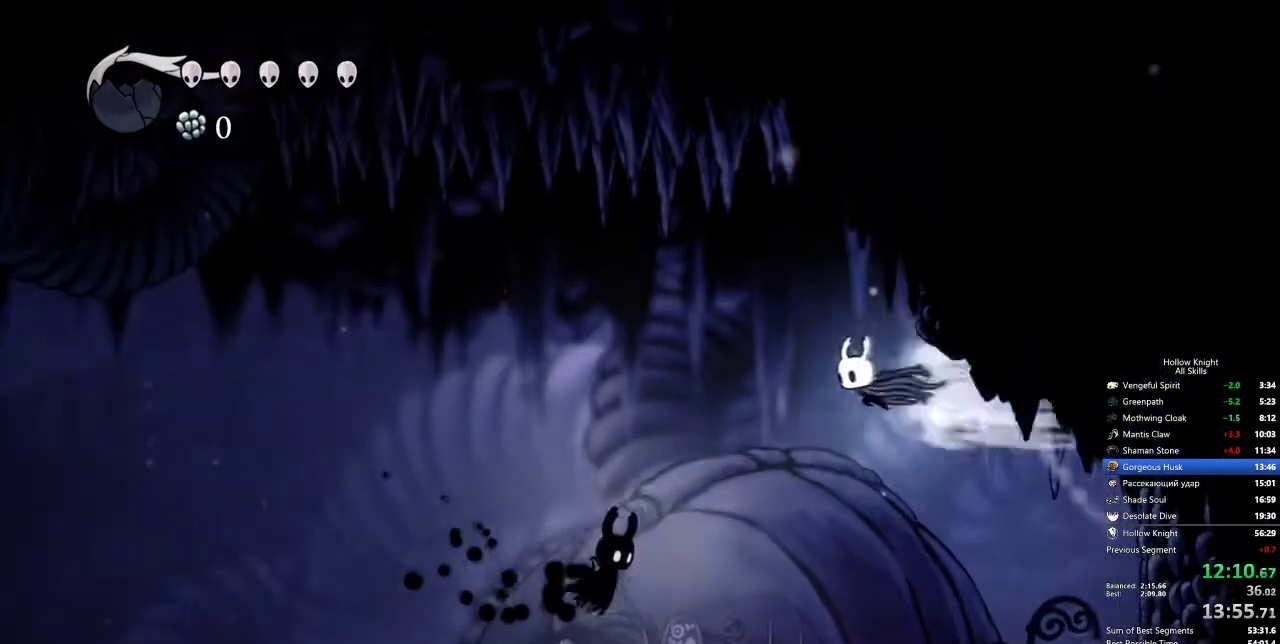
{"keys": ["right"], "events": [[167, "dash", "up"], [217, "down", "down"], [267, "left", "up"], [317, "nail", "down"], [450, "down", "up"], [450, "right", "down"], [500, "nail", "up"]]}
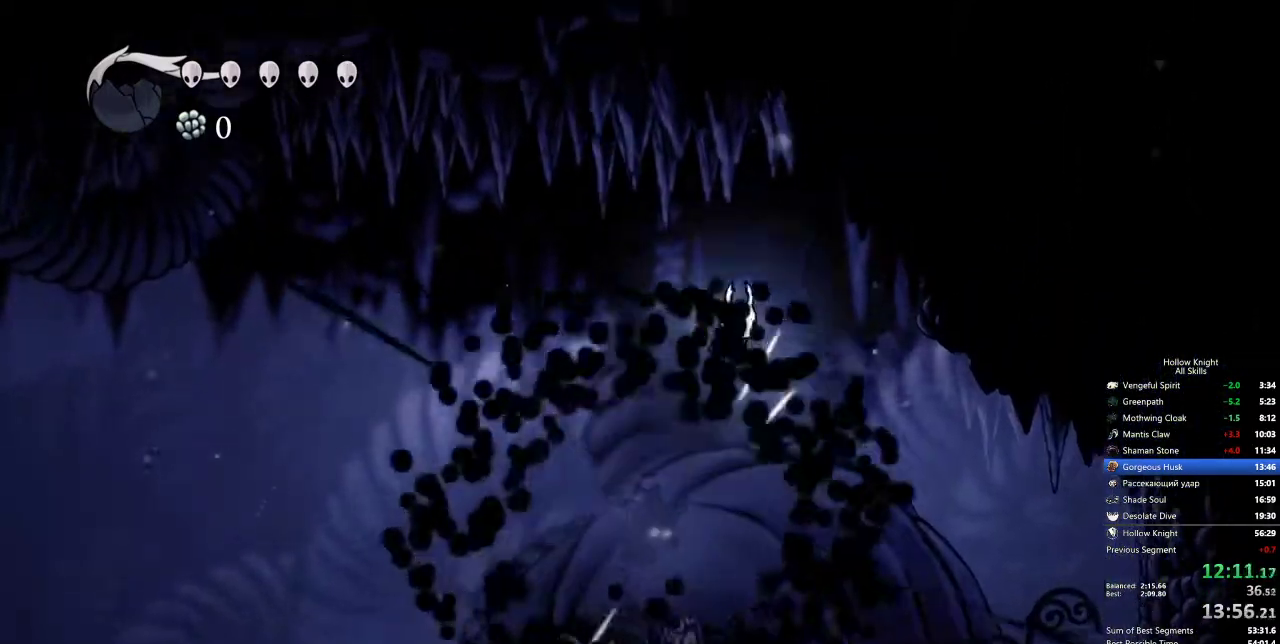
{"keys": ["jump", "right"], "events": [[100, "dash", "down"], [317, "dash", "up"], [367, "jump", "down"]]}
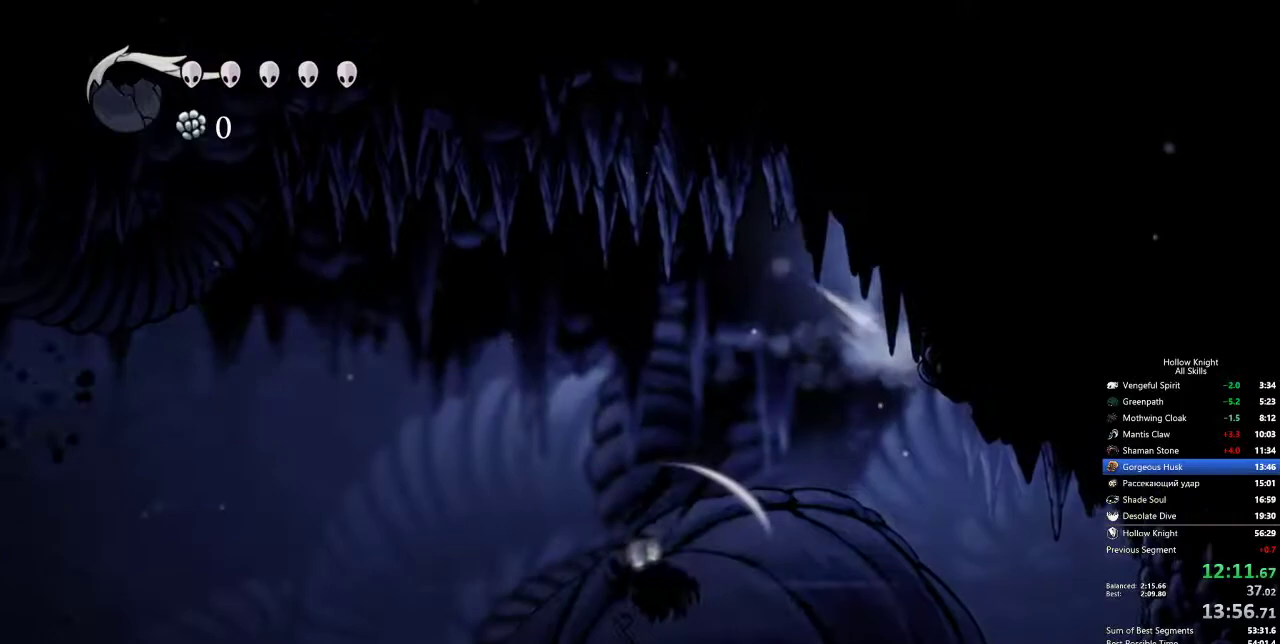
{"keys": ["right"], "events": [[67, "jump", "up"], [167, "dash", "down"], [300, "dash", "up"]]}
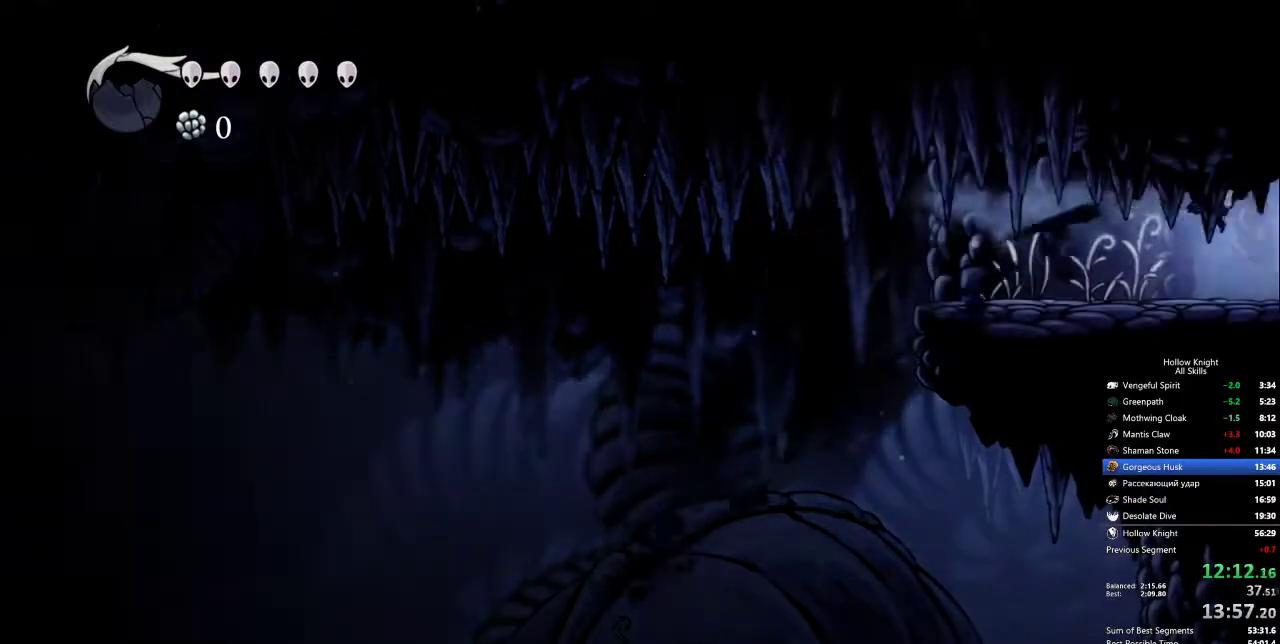
{"keys": ["right"], "events": [[83, "dash", "down"], [133, "dash", "up"], [217, "dash", "down"], [317, "dash", "up"], [367, "dash", "down"], [450, "dash", "up"]]}
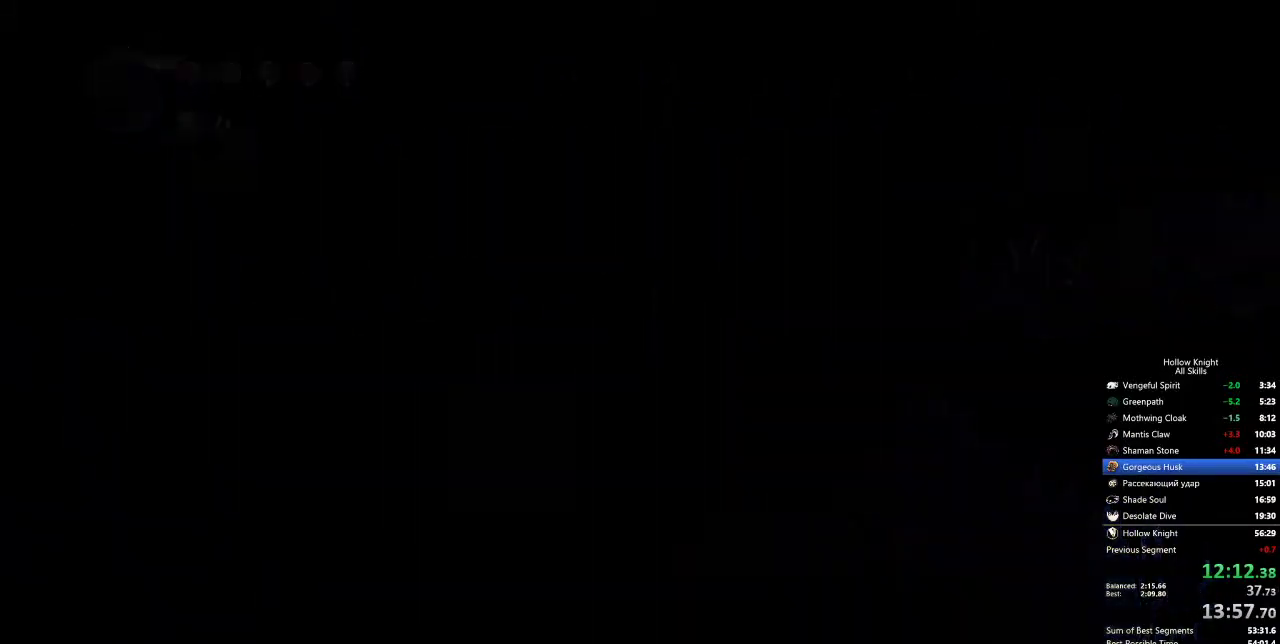
{"keys": ["right"], "events": []}
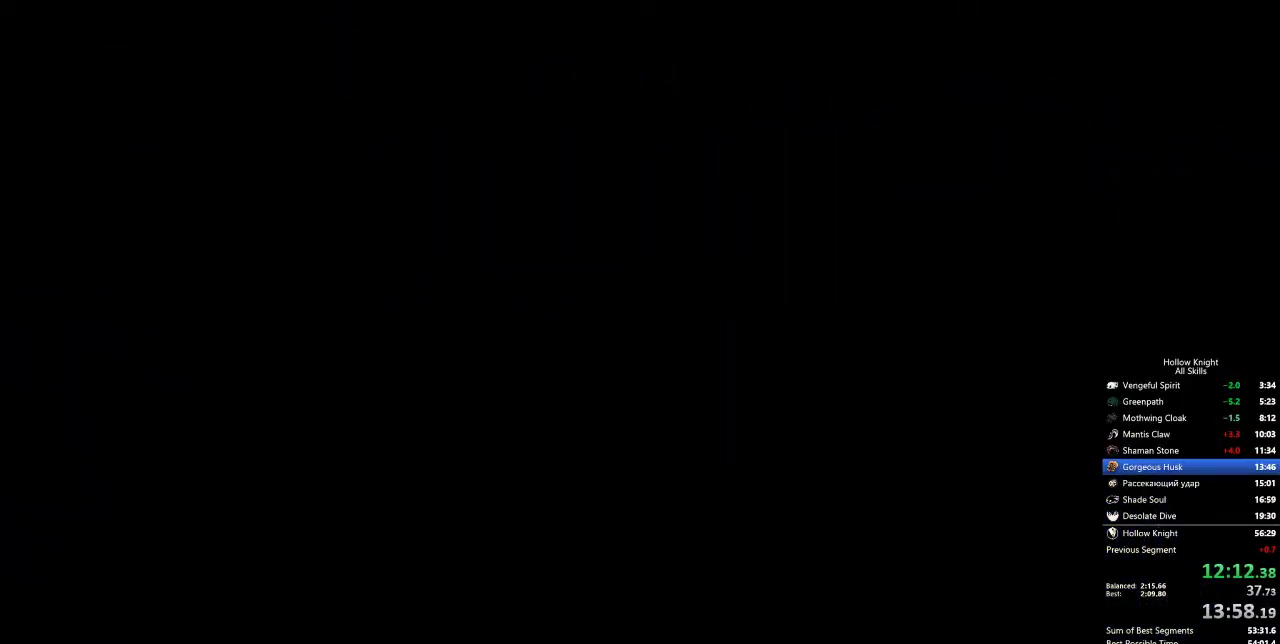
{"keys": ["right"], "events": []}
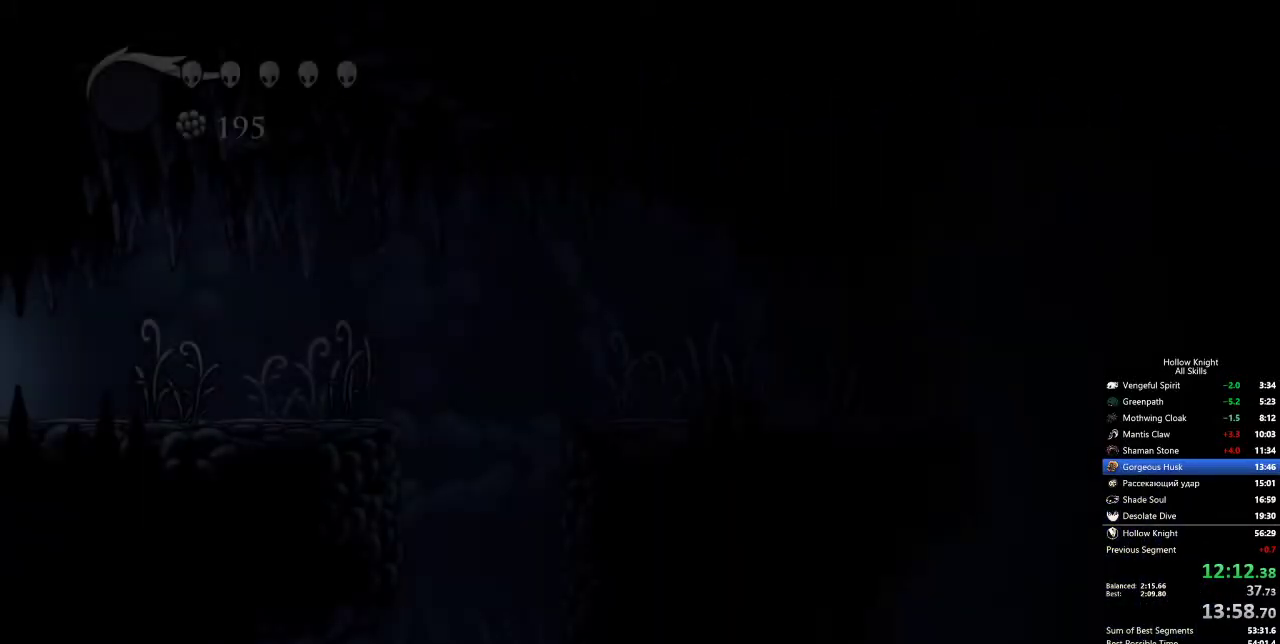
{"keys": ["dash", "right"], "events": [[500, "dash", "down"]]}
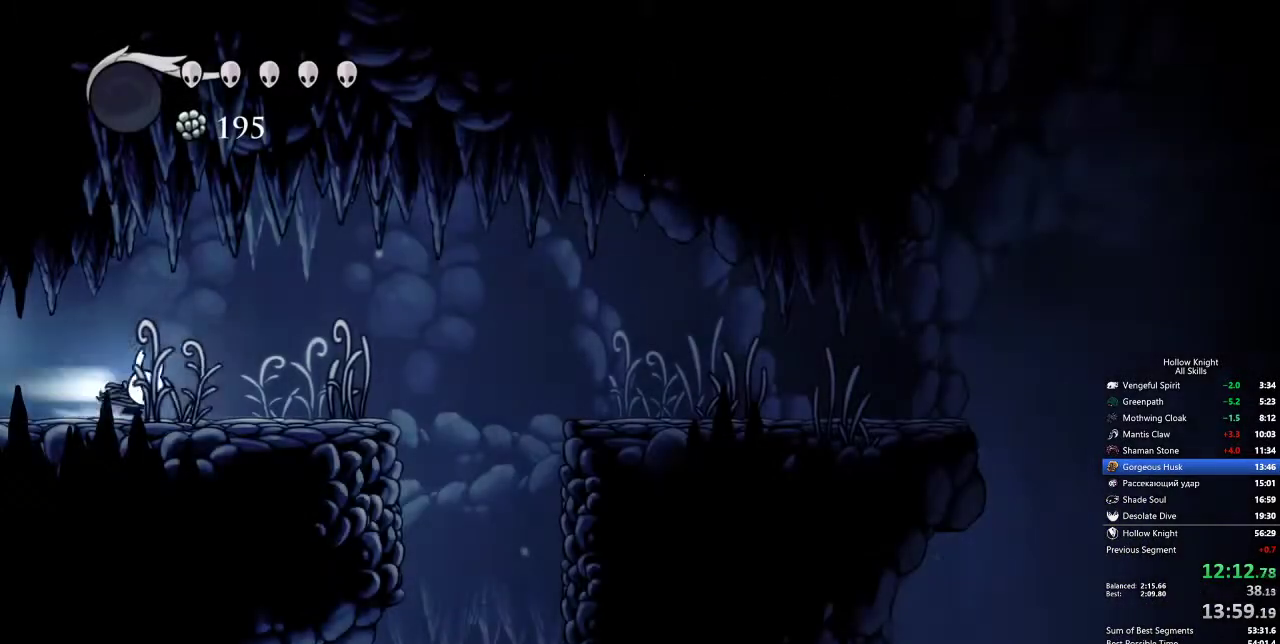
{"keys": ["right"], "events": [[100, "dash", "up"], [283, "jump", "down"], [433, "jump", "up"]]}
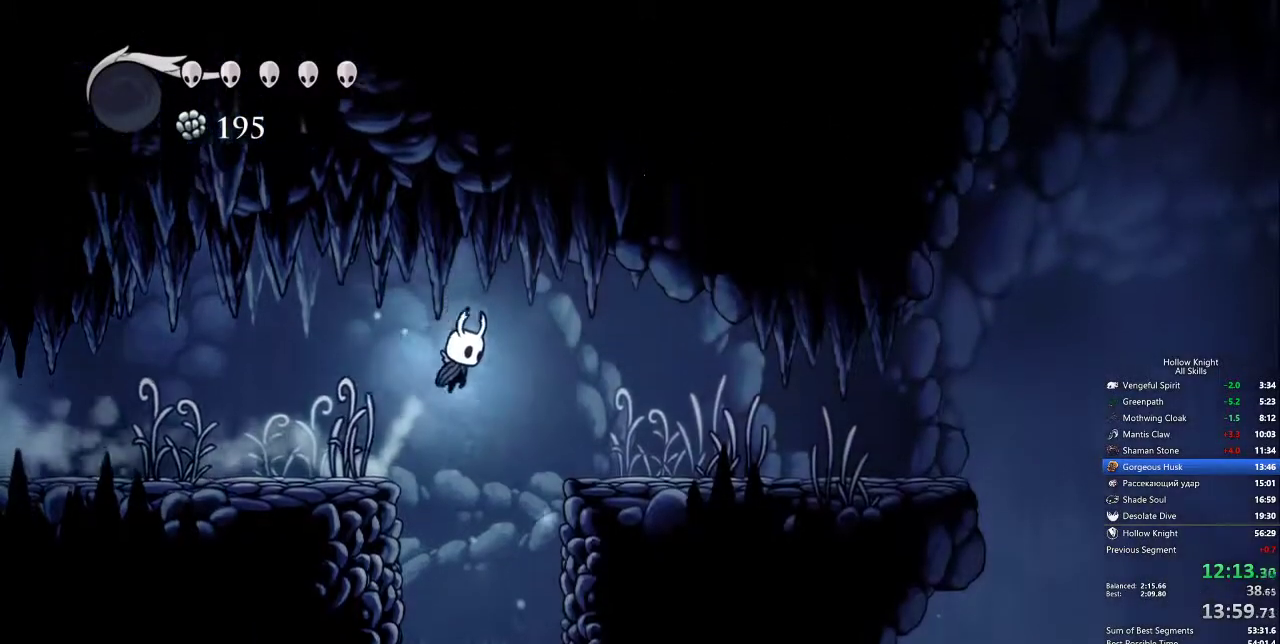
{"keys": ["right"], "events": [[67, "dash", "down"], [200, "dash", "up"]]}
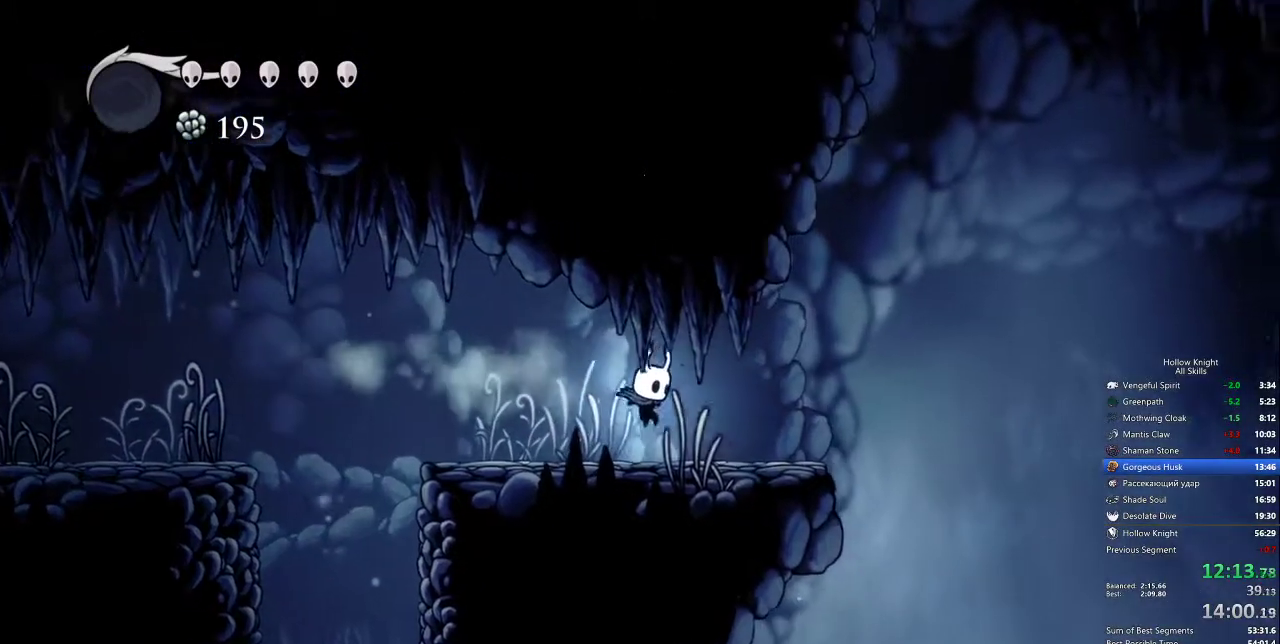
{"keys": ["right"], "events": [[183, "dash", "down"], [267, "dash", "up"]]}
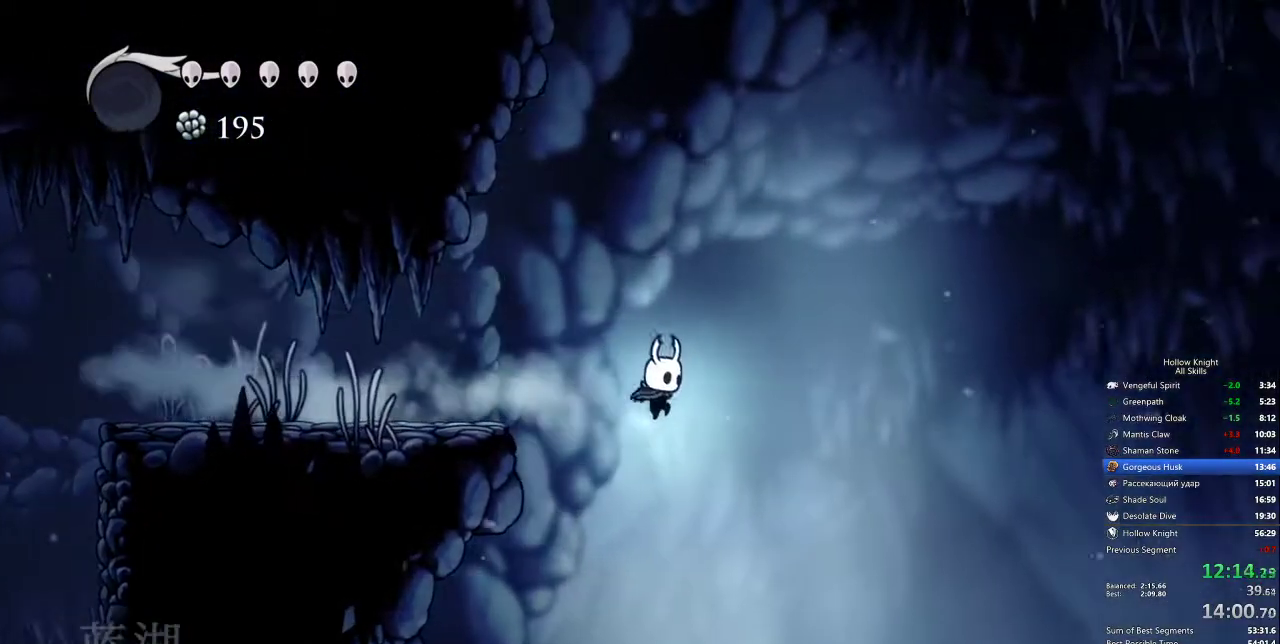
{"keys": ["right"], "events": []}
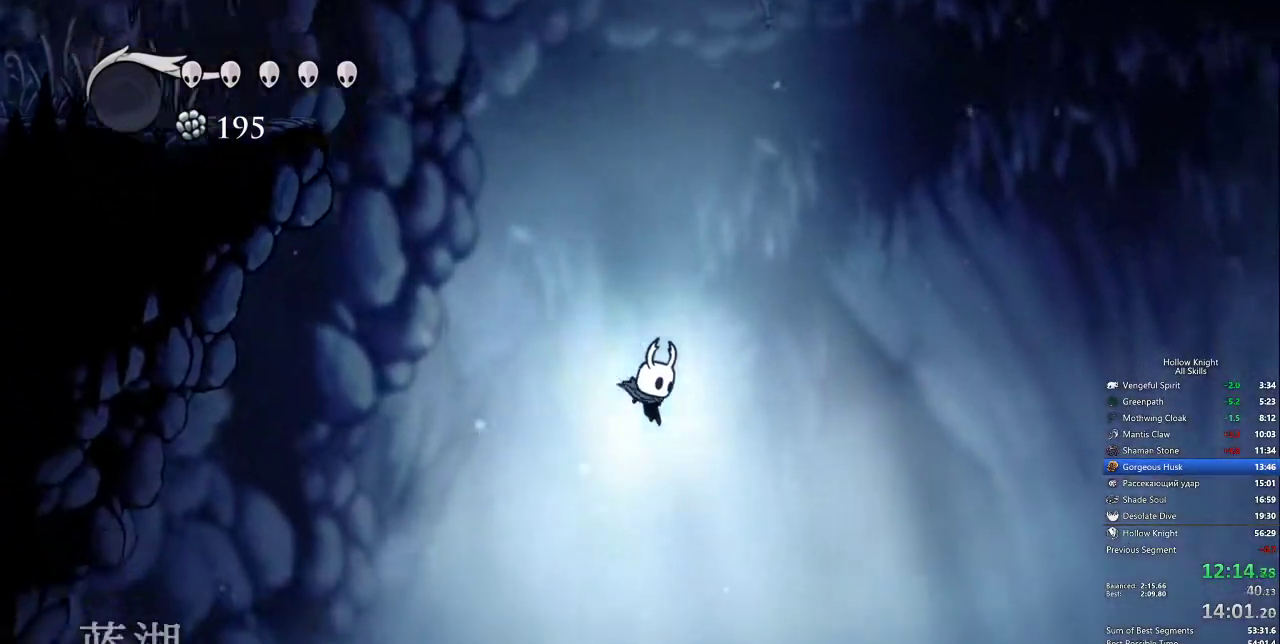
{"keys": ["right"], "events": []}
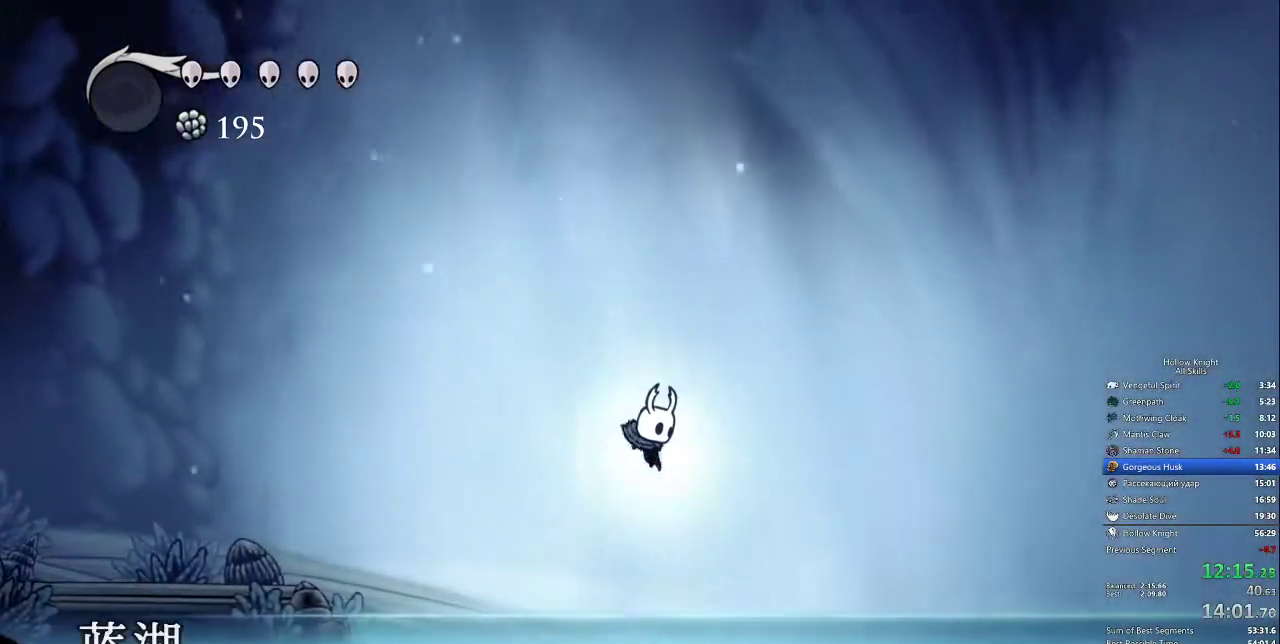
{"keys": ["right"], "events": [[117, "dash", "down"], [267, "dash", "up"]]}
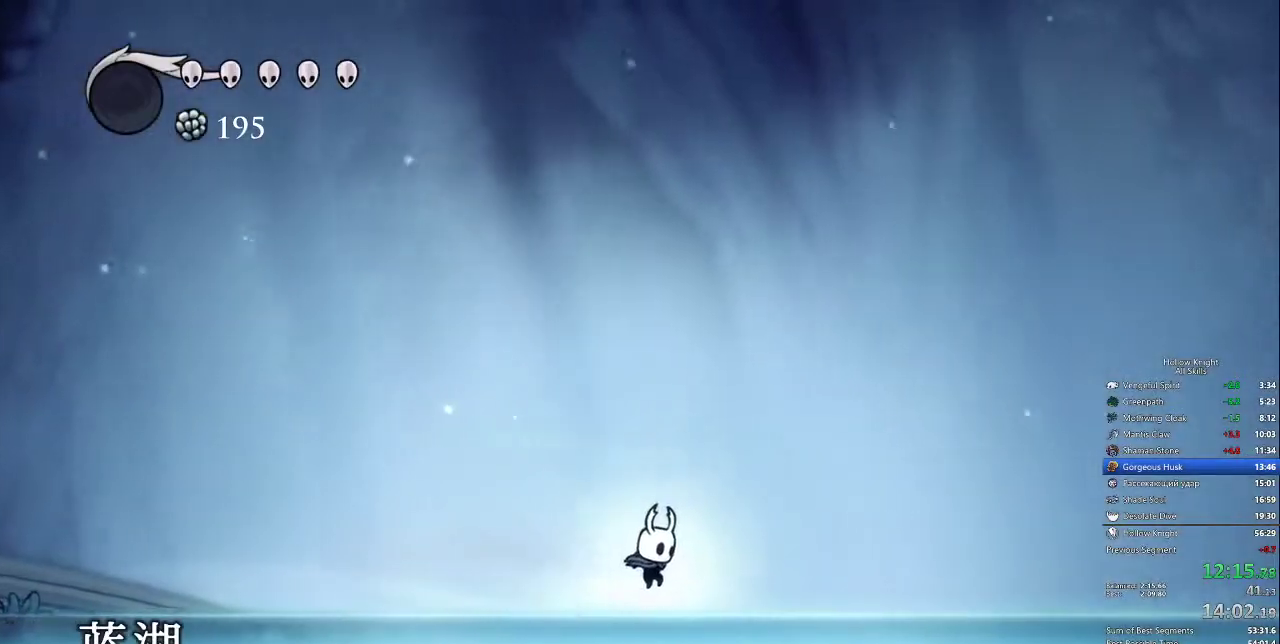
{"keys": ["right"], "events": [[233, "jump", "down"], [283, "dash", "down"], [317, "jump", "up"], [383, "dash", "up"]]}
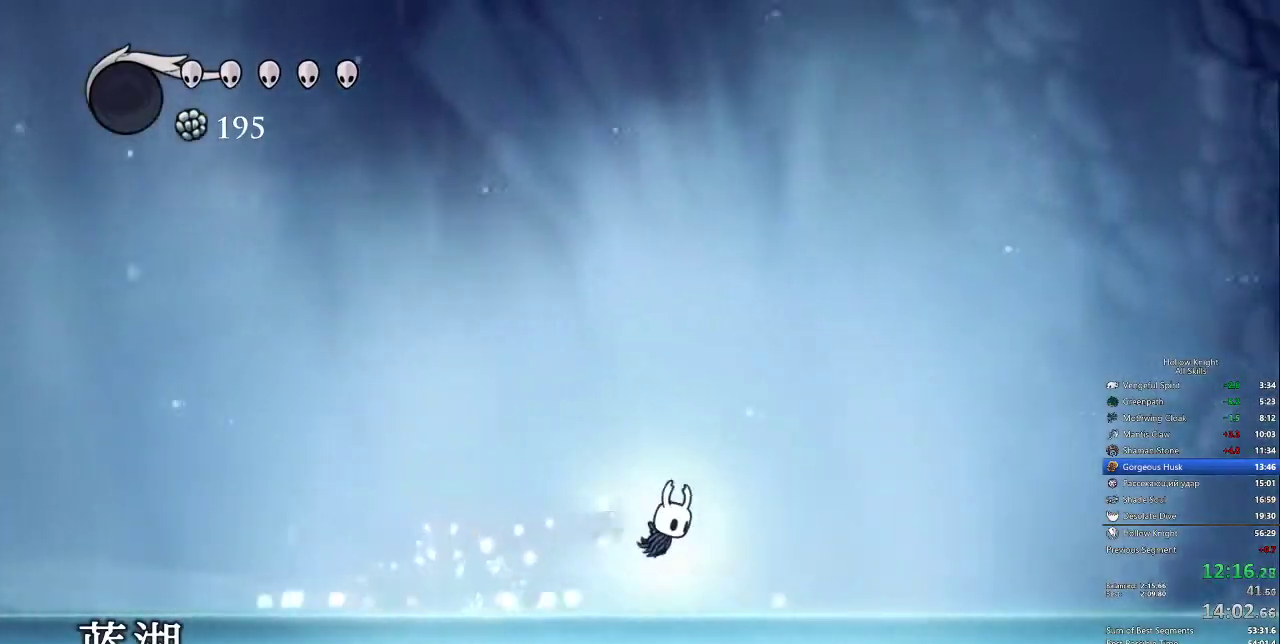
{"keys": ["dash", "right"], "events": [[400, "jump", "down"], [450, "dash", "down"], [483, "jump", "up"]]}
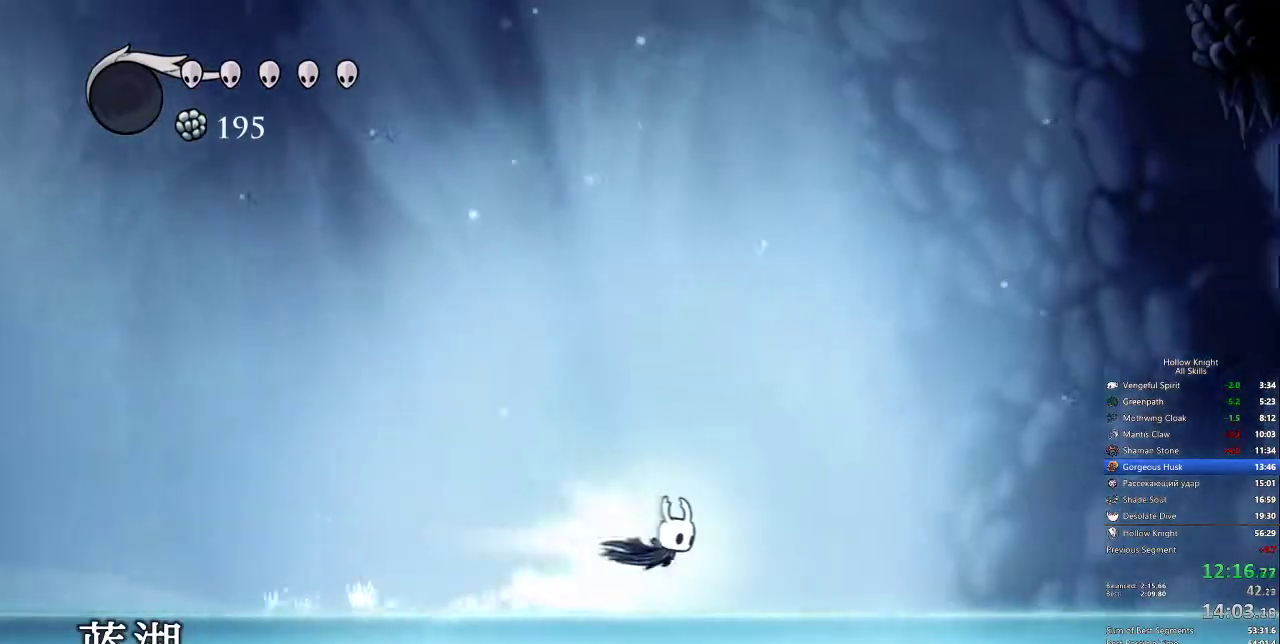
{"keys": ["right"], "events": [[33, "dash", "up"]]}
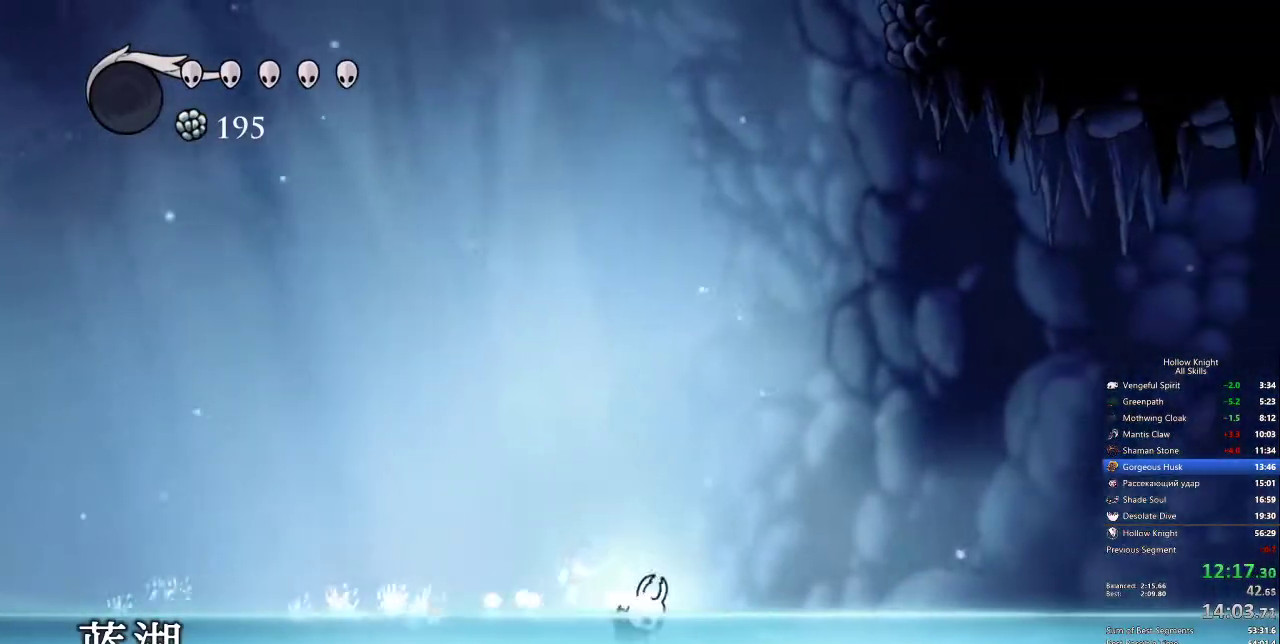
{"keys": ["right"], "events": [[50, "jump", "down"], [100, "dash", "down"], [100, "jump", "up"], [183, "dash", "up"]]}
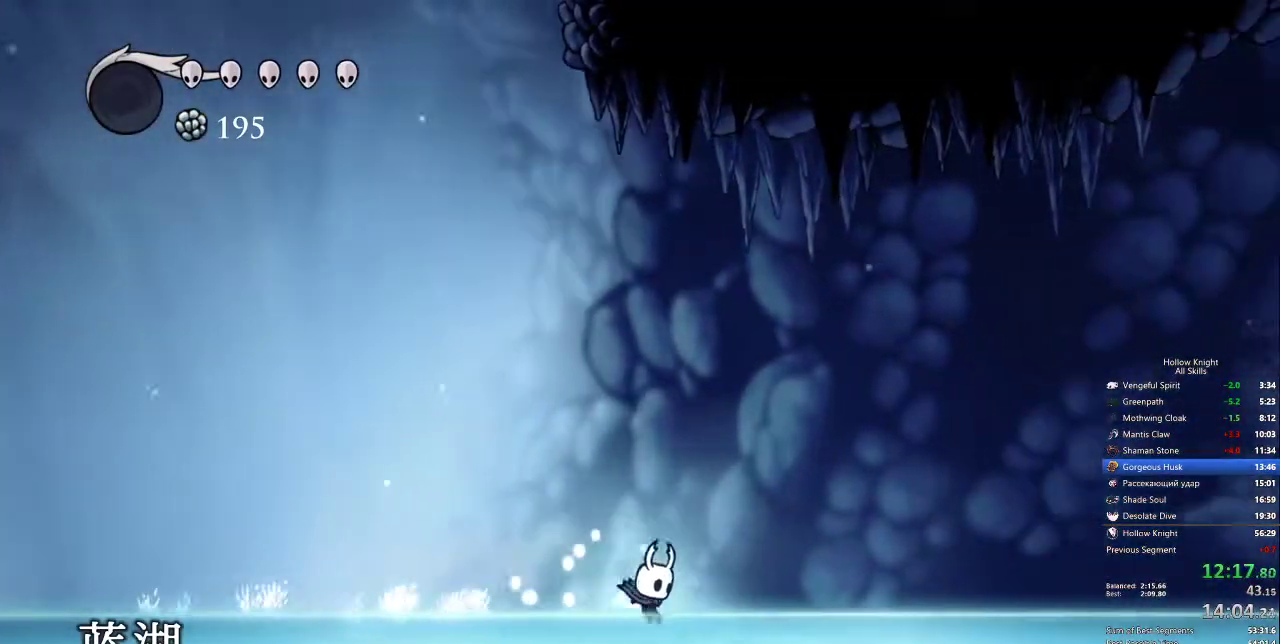
{"keys": ["right"], "events": [[100, "jump", "down"], [150, "dash", "down"], [200, "jump", "up"], [250, "dash", "up"]]}
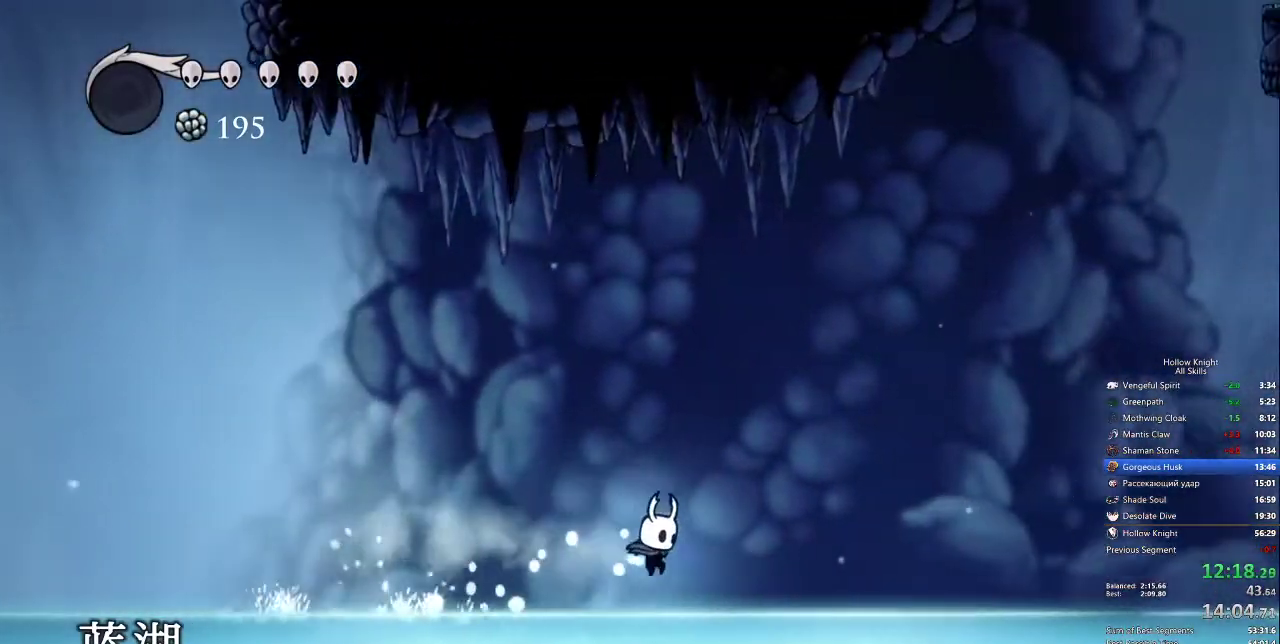
{"keys": ["right"], "events": [[250, "dash", "down"], [333, "dash", "up"]]}
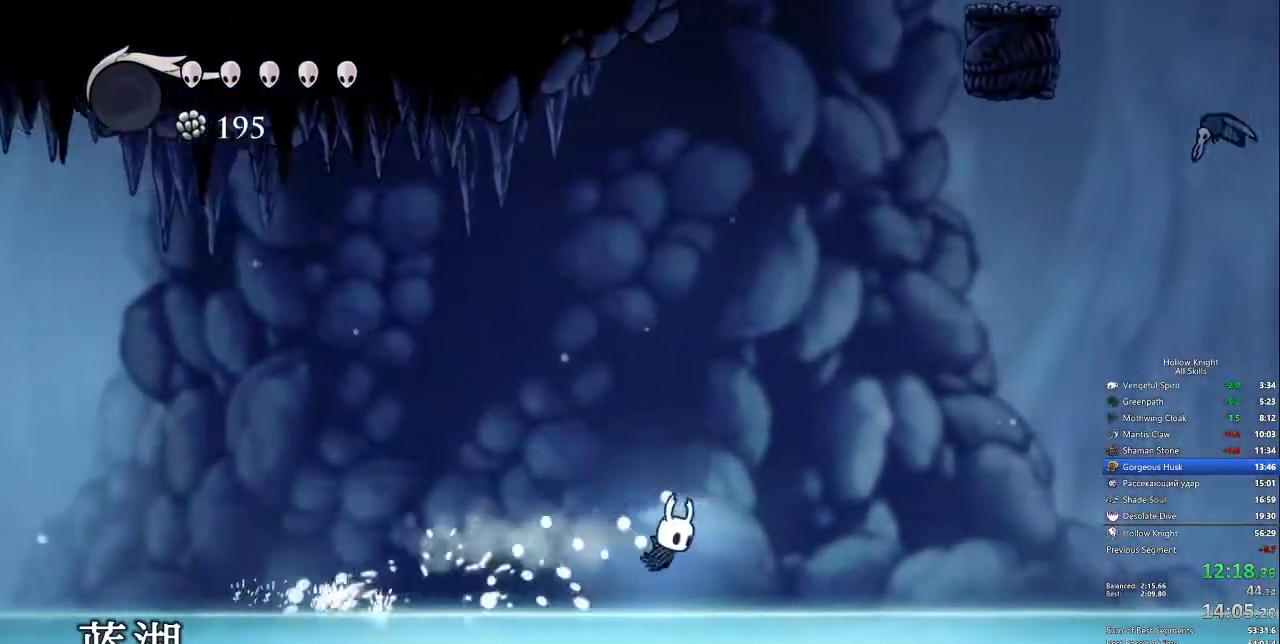
{"keys": ["right"], "events": [[350, "dash", "down"], [350, "jump", "down"], [450, "jump", "up"], [483, "dash", "up"]]}
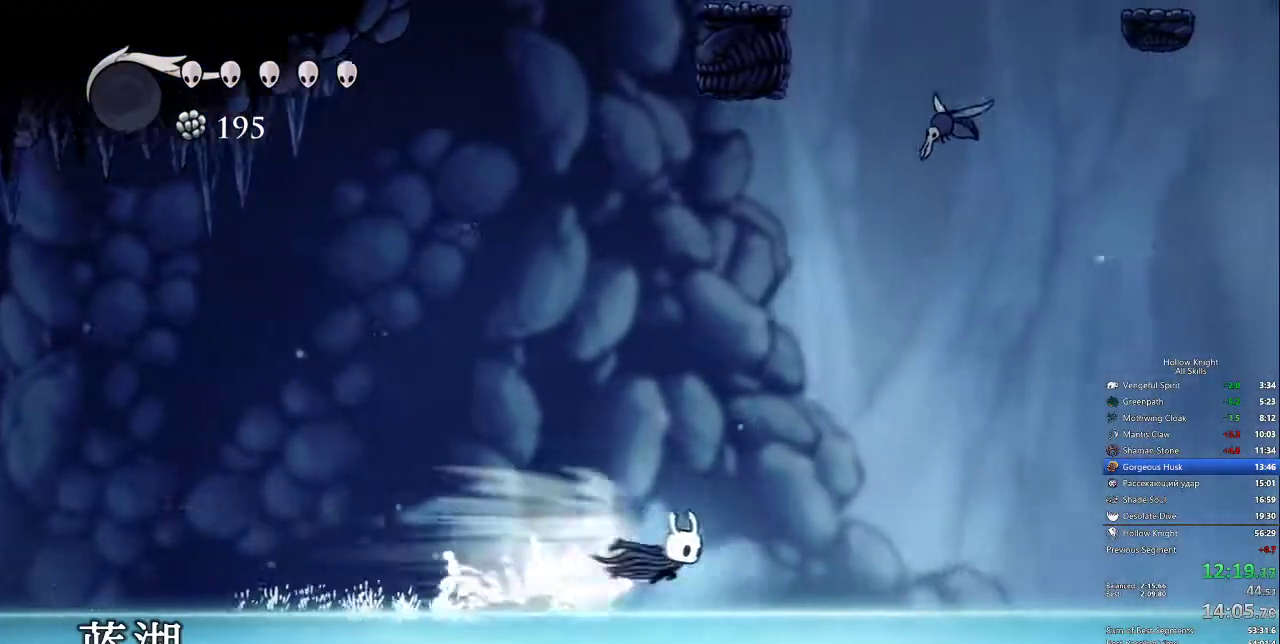
{"keys": ["dash", "right"], "events": [[450, "dash", "down"], [450, "jump", "down"], [500, "jump", "up"]]}
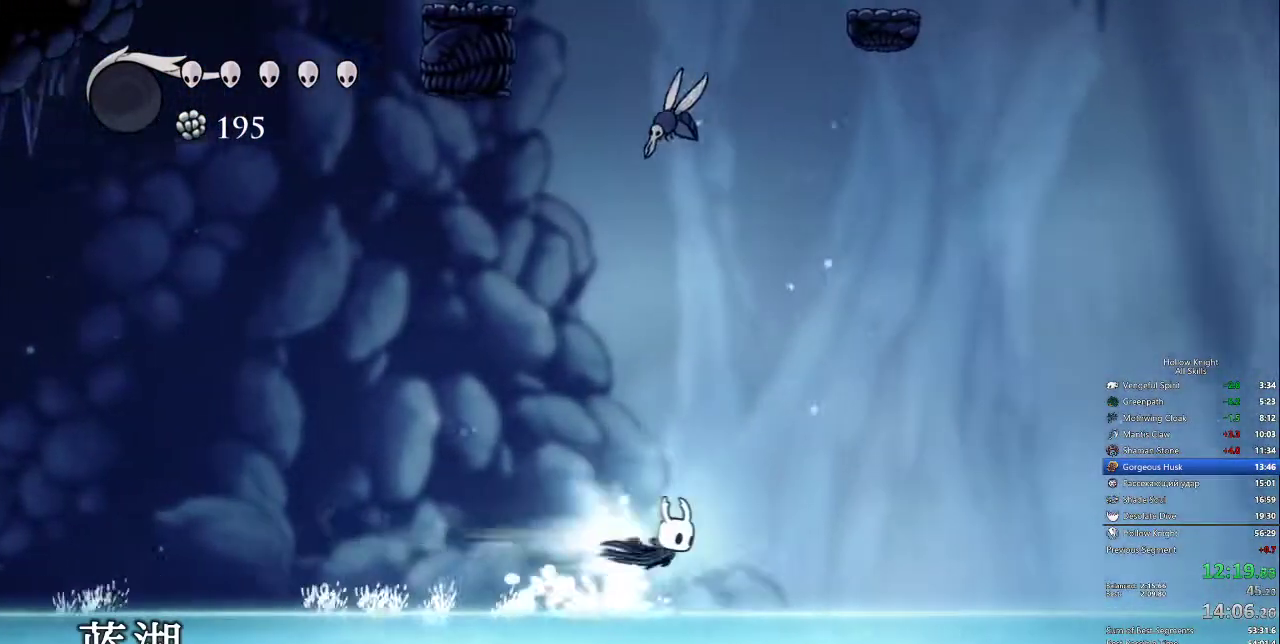
{"keys": ["right"]}
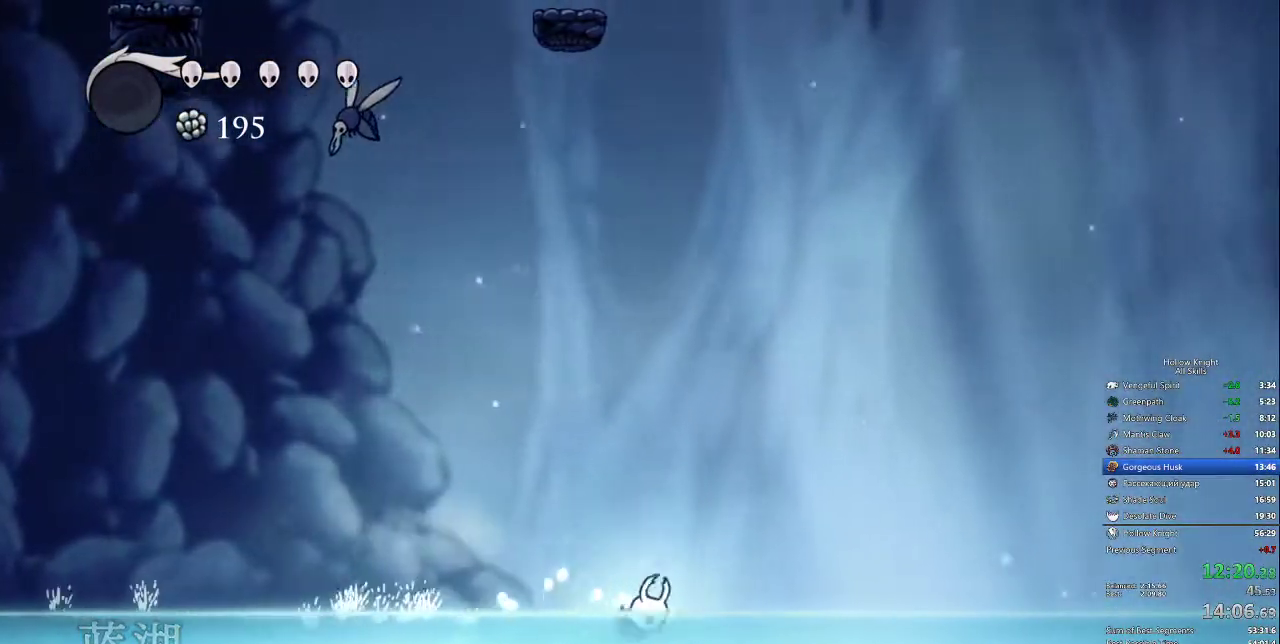
{"keys": ["right"], "events": [[33, "jump", "down"], [67, "dash", "down"], [117, "jump", "up"], [167, "dash", "up"]]}
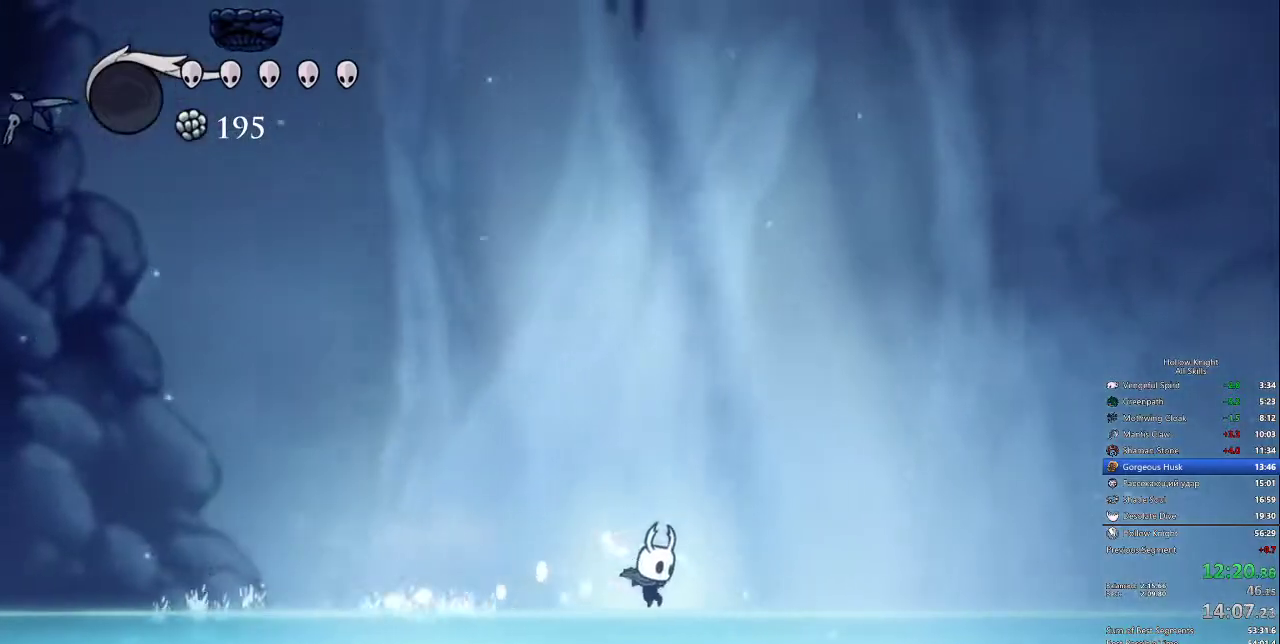
{"keys": ["right"], "events": [[133, "jump", "down"], [167, "dash", "down"], [217, "jump", "up"], [267, "dash", "up"]]}
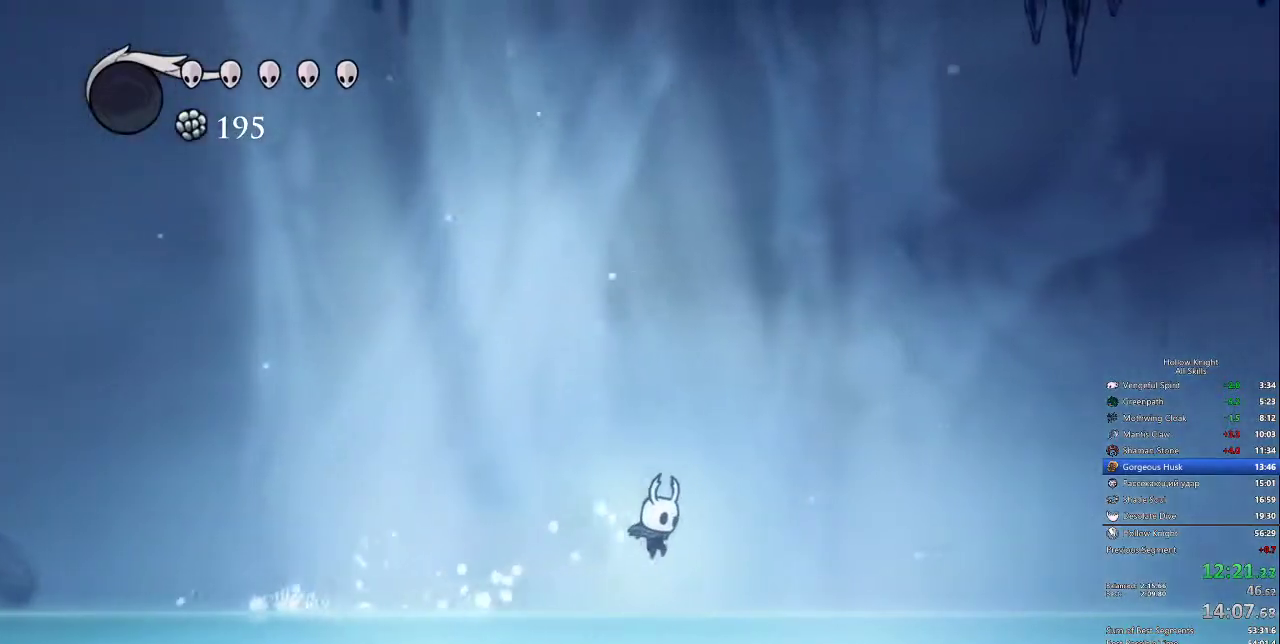
{"keys": ["right"], "events": [[283, "jump", "down"], [333, "dash", "down"], [367, "jump", "up"], [417, "dash", "up"]]}